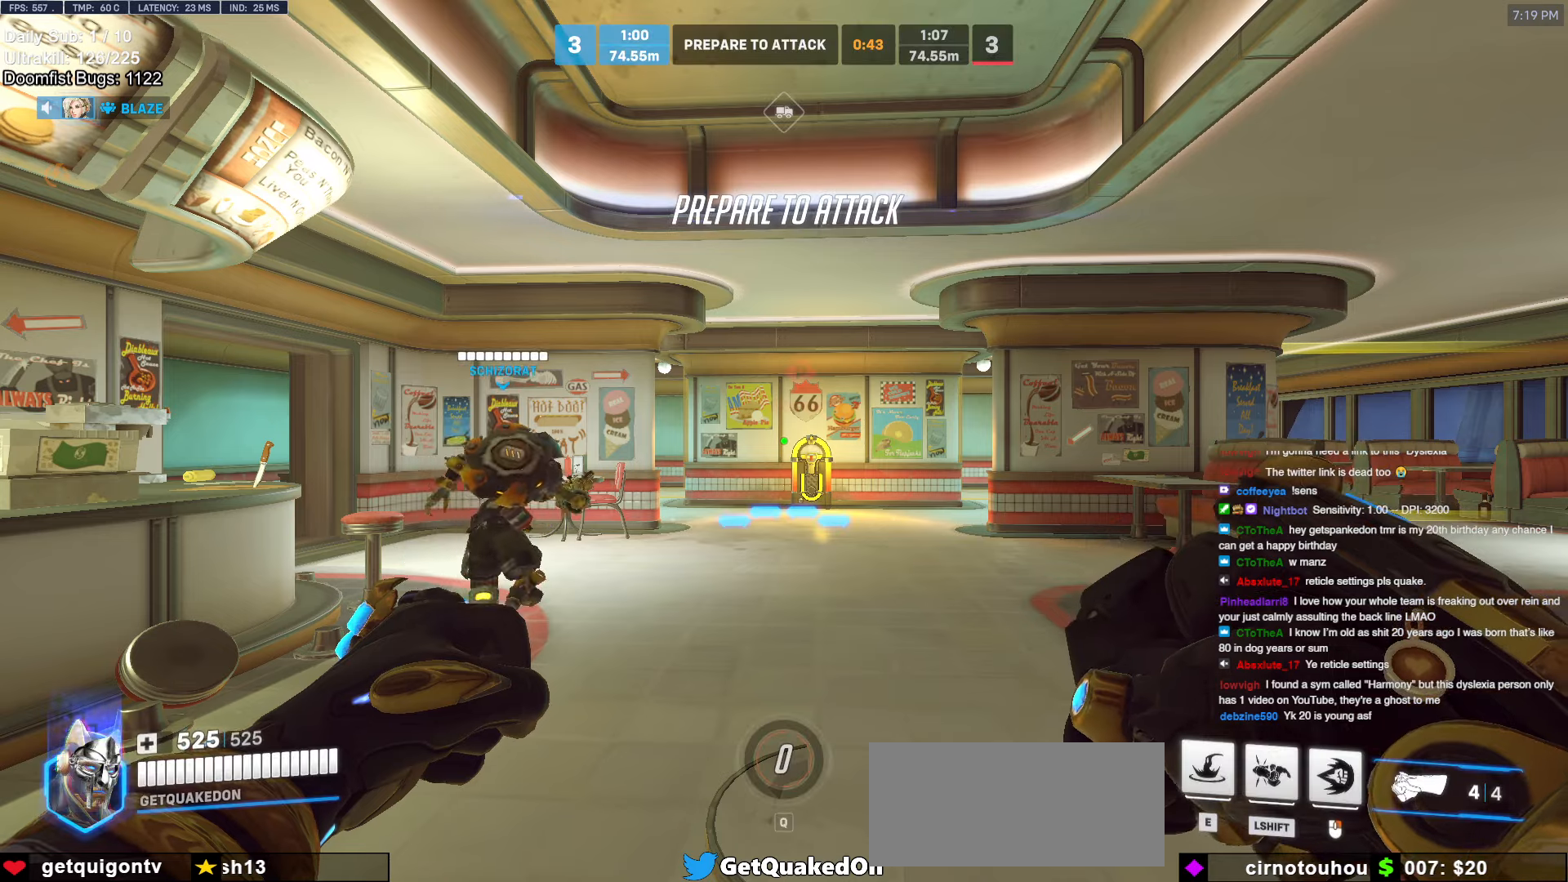
Gameplay with keyboard and mouse; each line is a JSON object with the keys and mouse buttons held at the frame after it. "events" lists presses ("down") and releases ("up") of "a", "ctrl", "d", "e", "f", "melee", "q", "r", "s", "shift", "space", "w", "mouse_left" and "mouse_right" between this image and that frame as [ms after this image, input, new state], when the widget could be followed in between. "mouse_left", "mouse_right" = the "left", "right" buttons of the "mouse" list. No other keys are recorded. Mouse movement is not recorded. Key names are as the overlay labels them; some are game actions (e.g. jump) rather than physical keys.
{"keys": ["w"], "mouse": [], "events": [[250, "w", "down"]]}
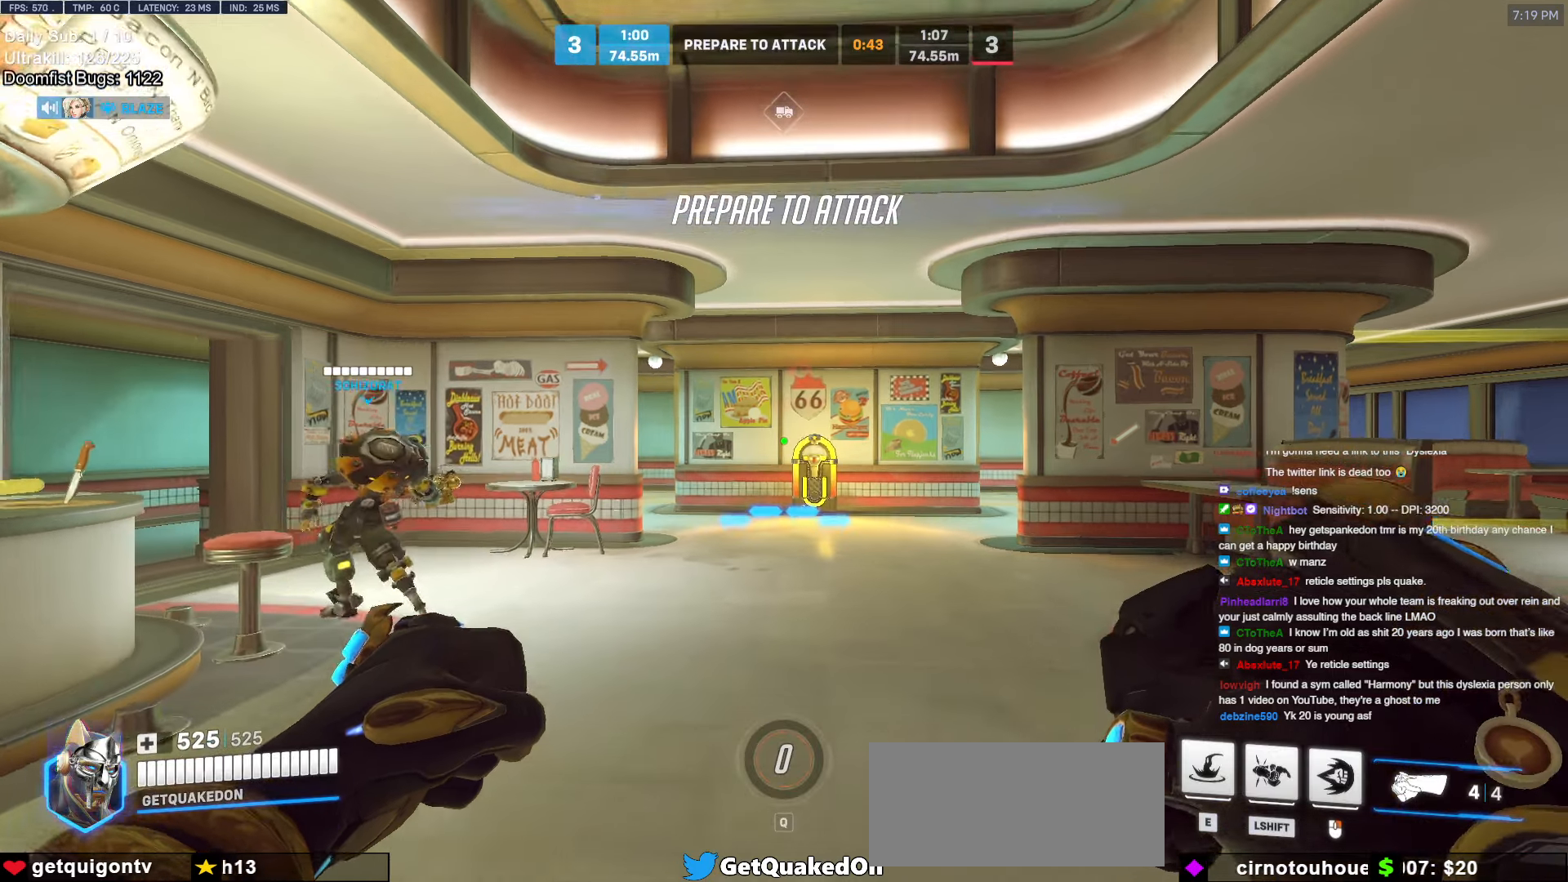
{"keys": ["w"], "mouse": [], "events": []}
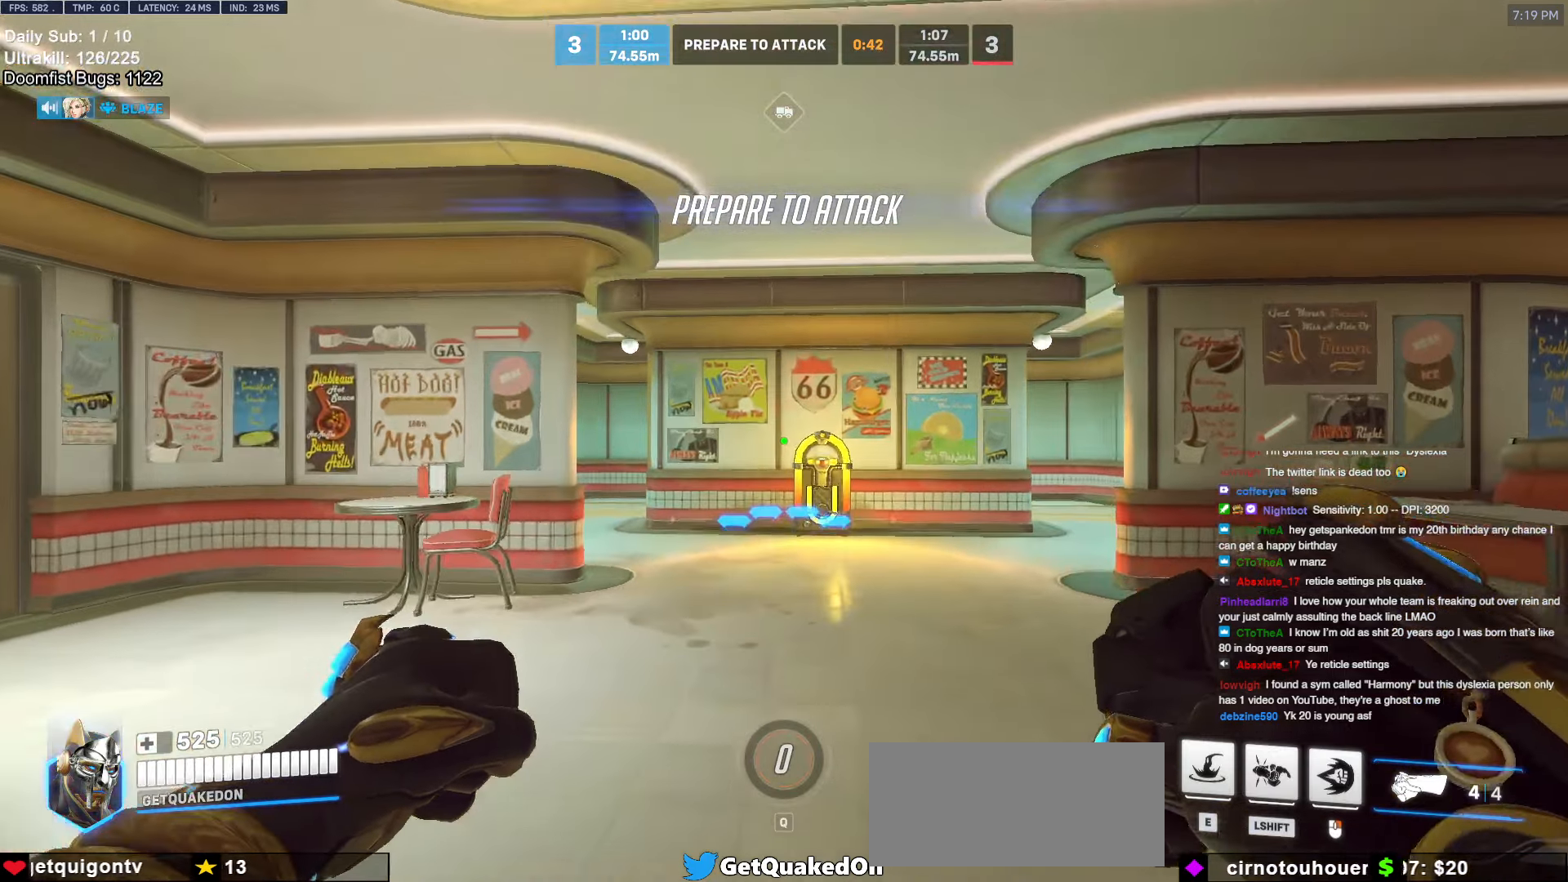
{"keys": ["w"], "mouse": [], "events": [[50, "d", "down"], [183, "d", "up"]]}
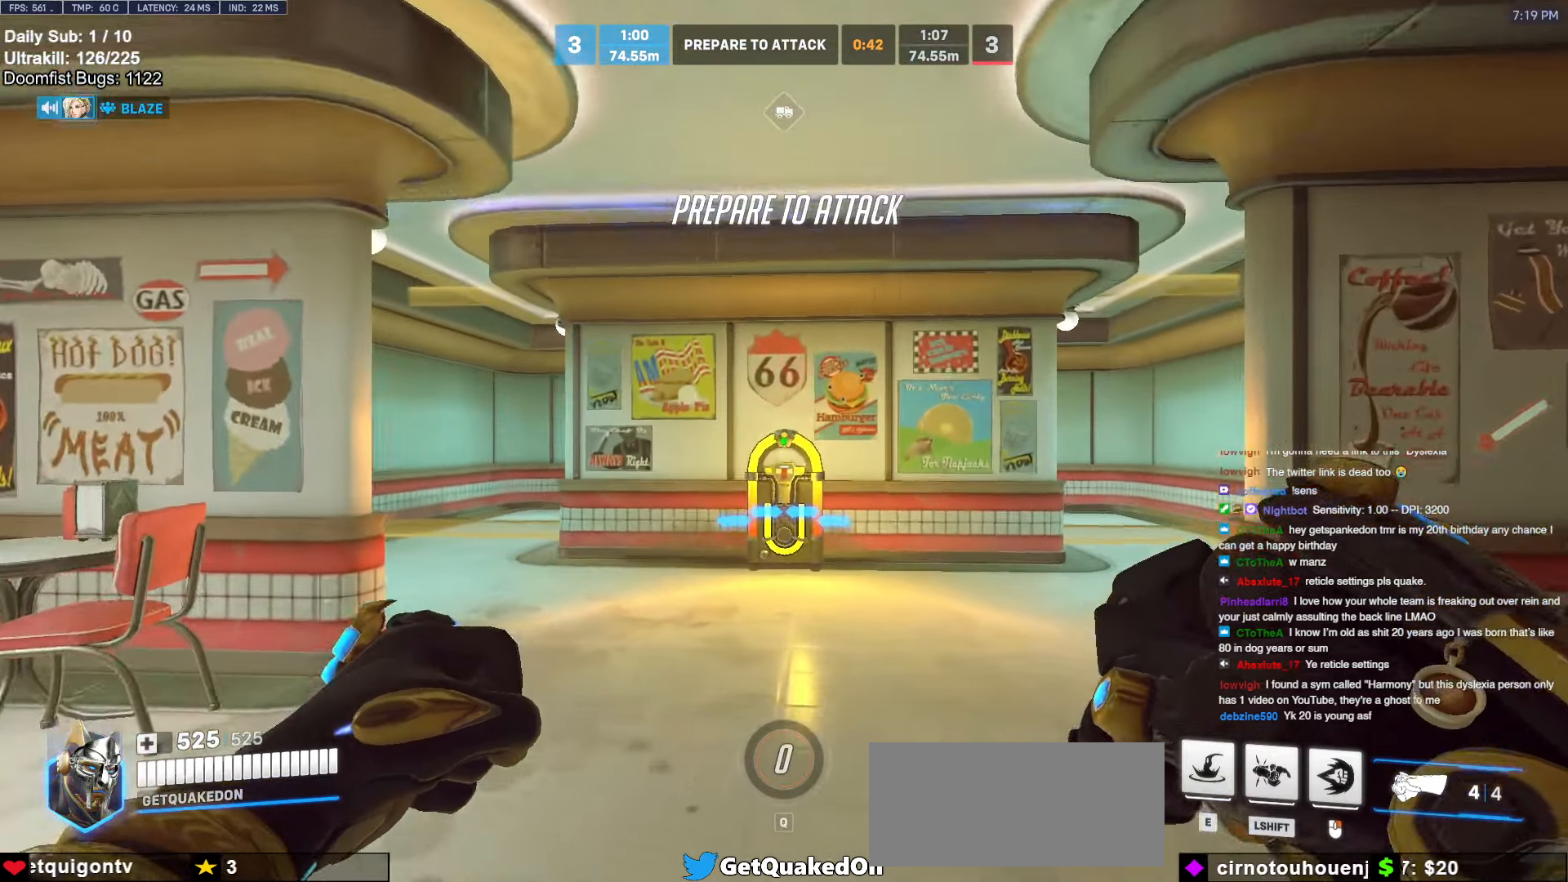
{"keys": ["w"], "mouse": [], "events": []}
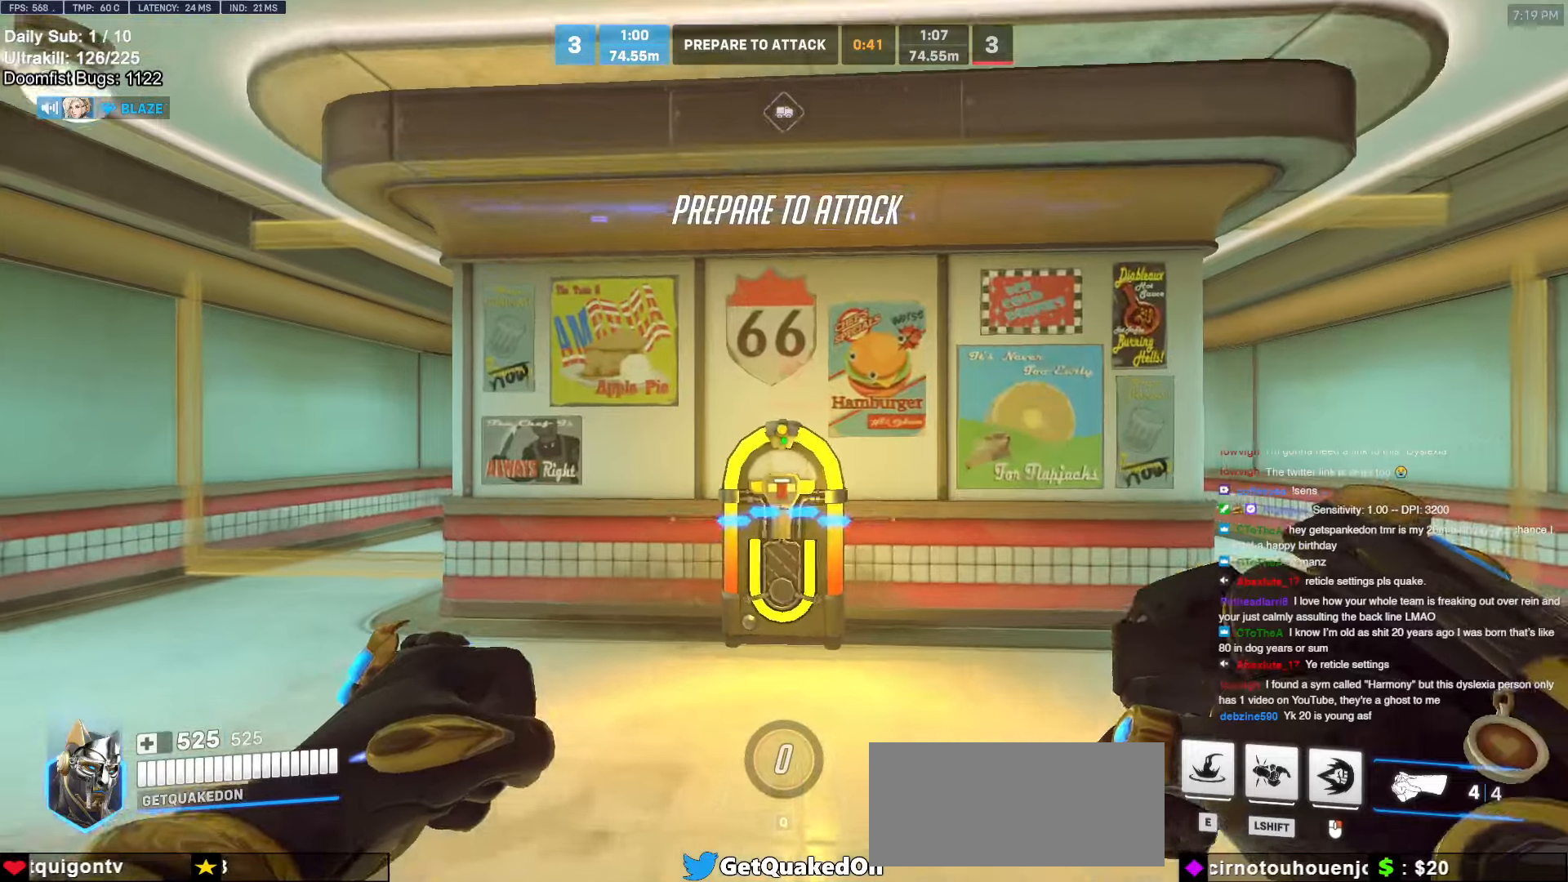
{"keys": ["a", "w"], "mouse": [], "events": [[134, "a", "down"]]}
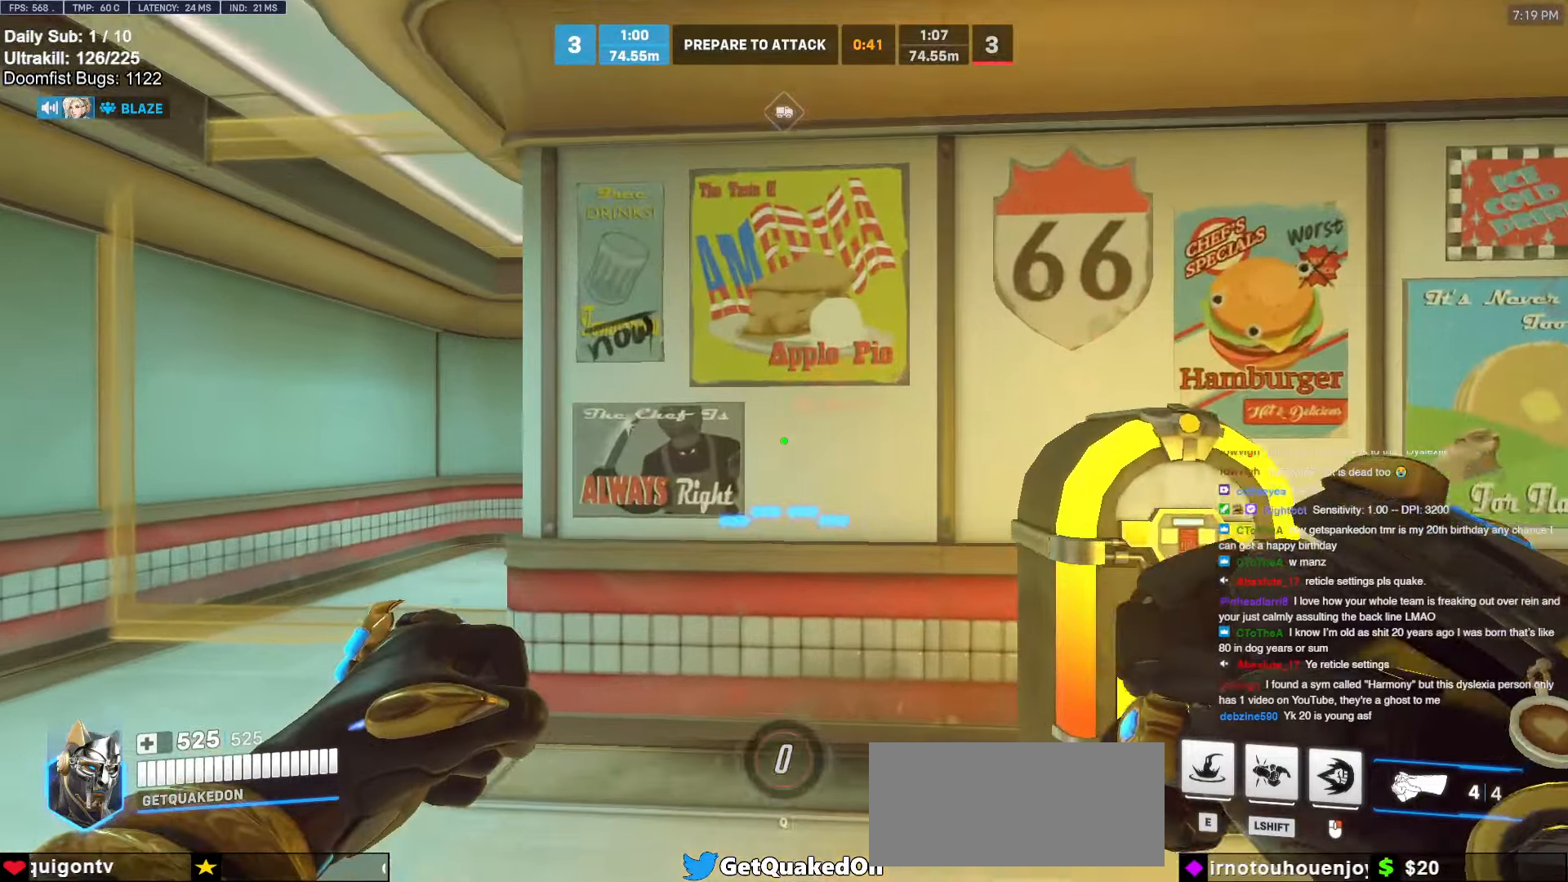
{"keys": ["a", "w"], "mouse": [], "events": []}
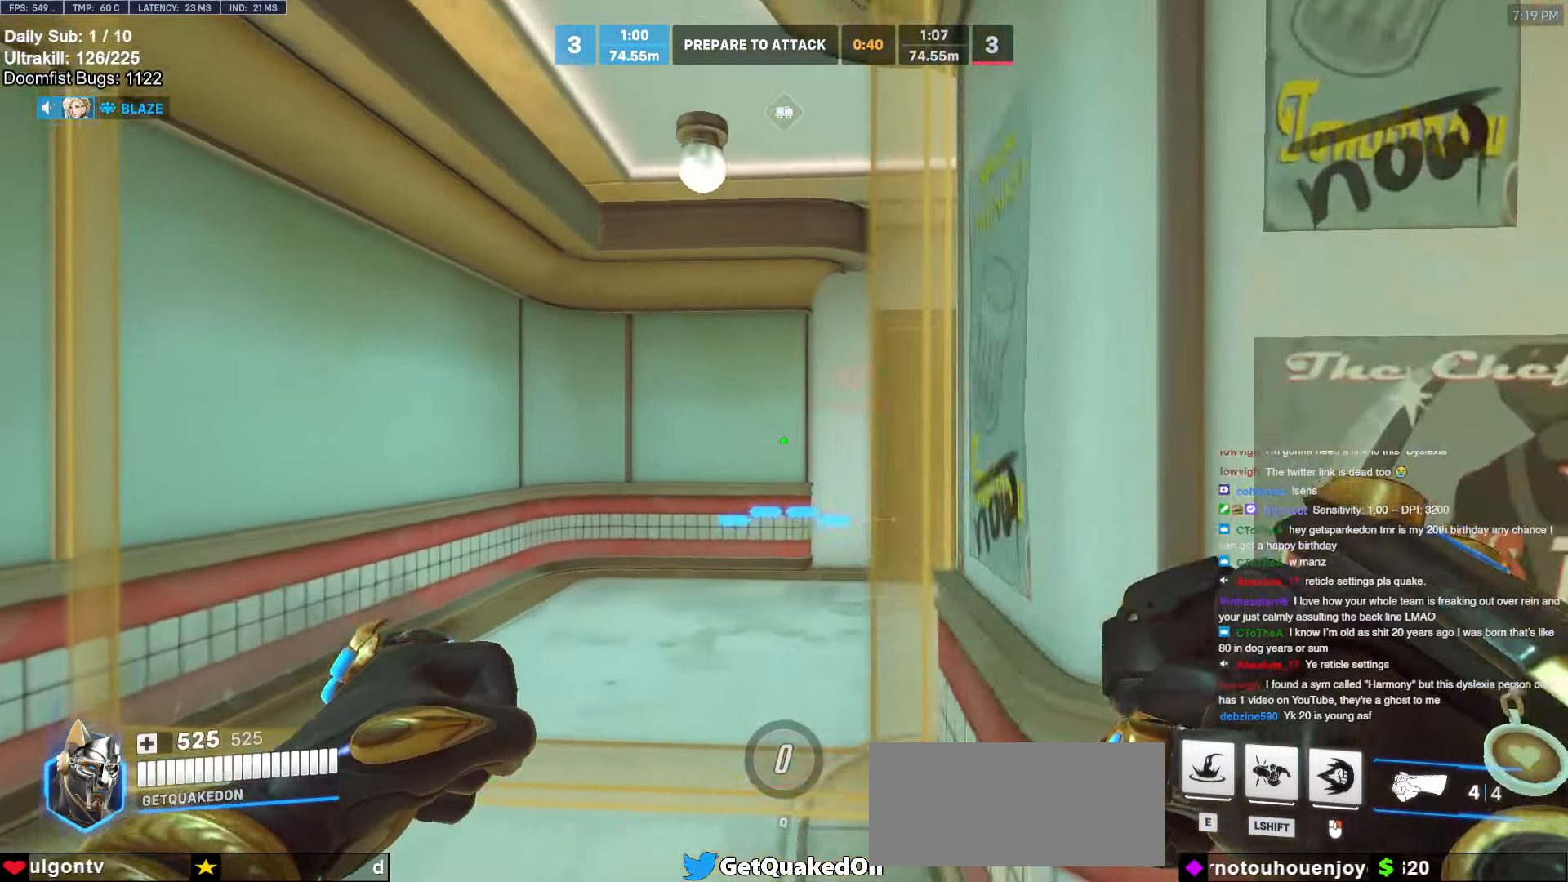
{"keys": ["d", "w"], "mouse": [], "events": [[217, "a", "up"], [400, "d", "down"]]}
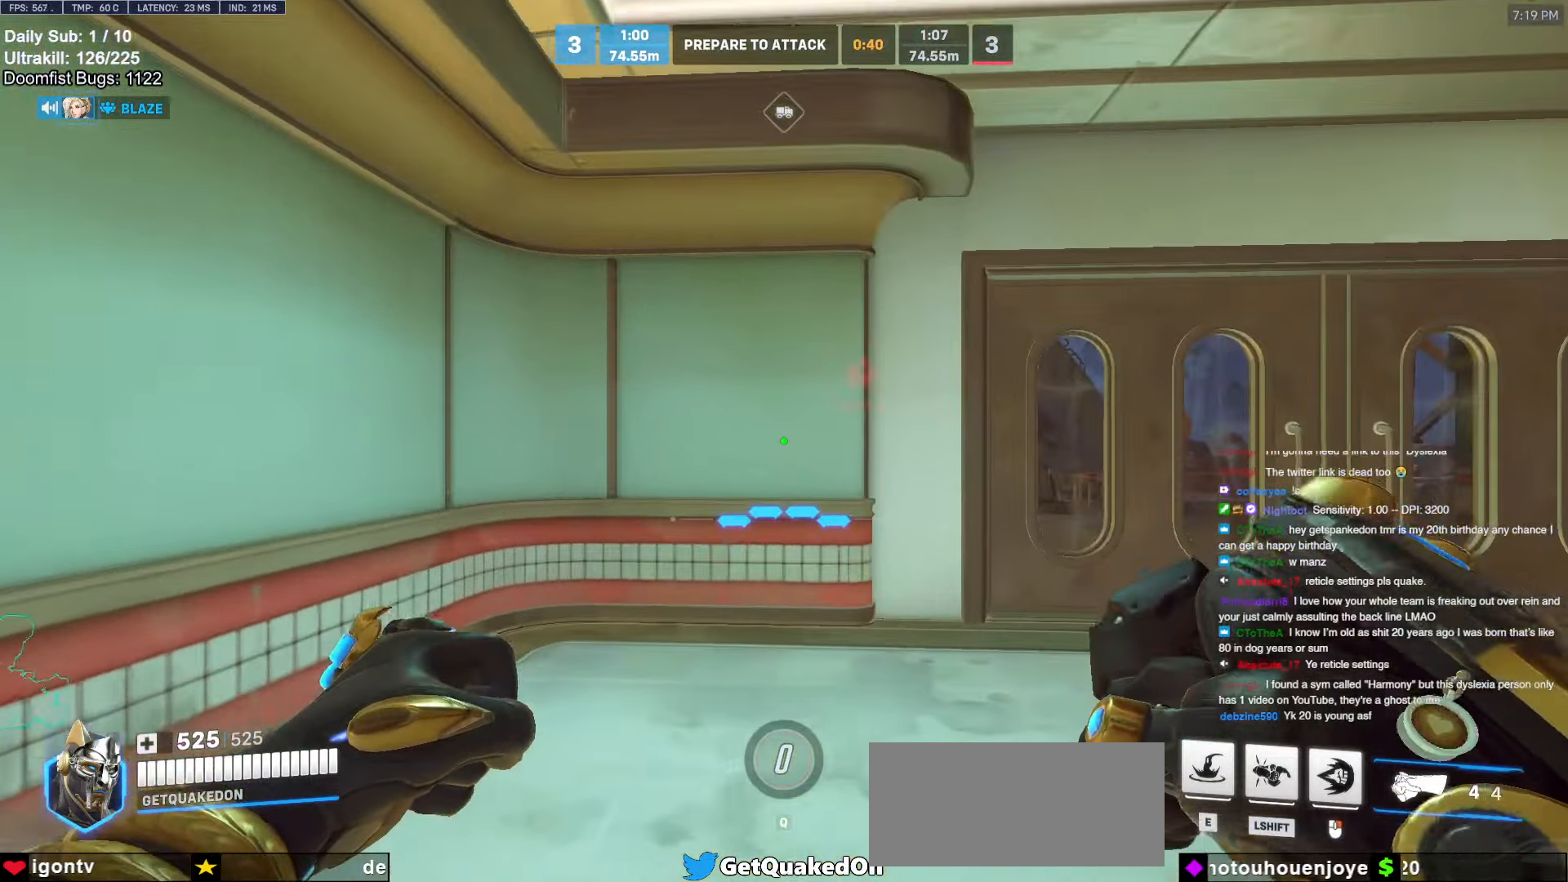
{"keys": ["d"], "mouse": [], "events": [[417, "w", "up"]]}
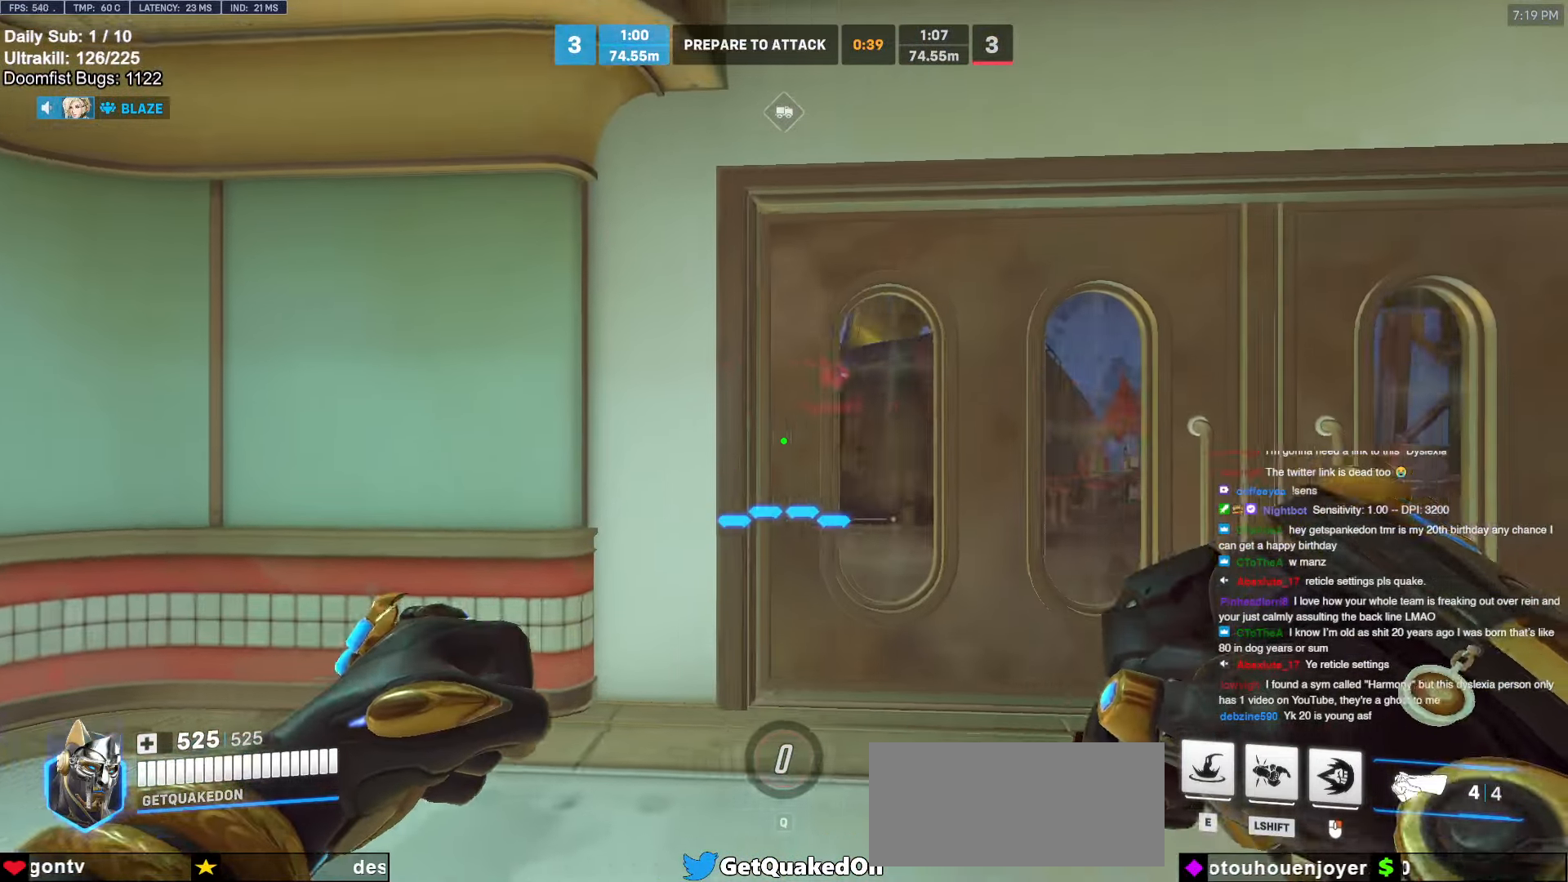
{"keys": ["d"], "mouse": [], "events": []}
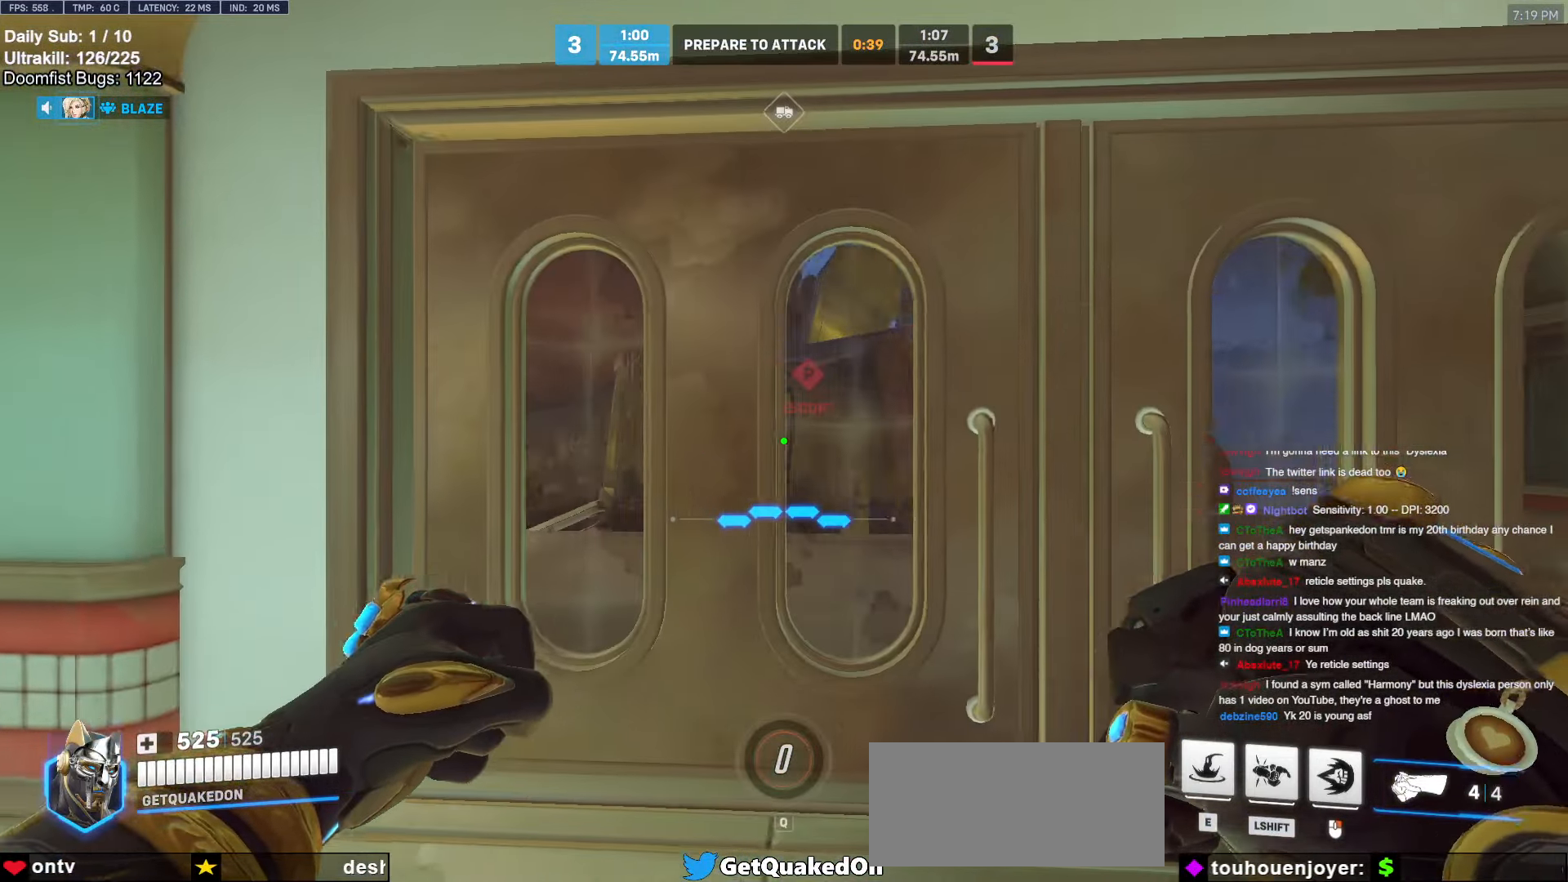
{"keys": [], "mouse": [], "events": [[300, "d", "up"]]}
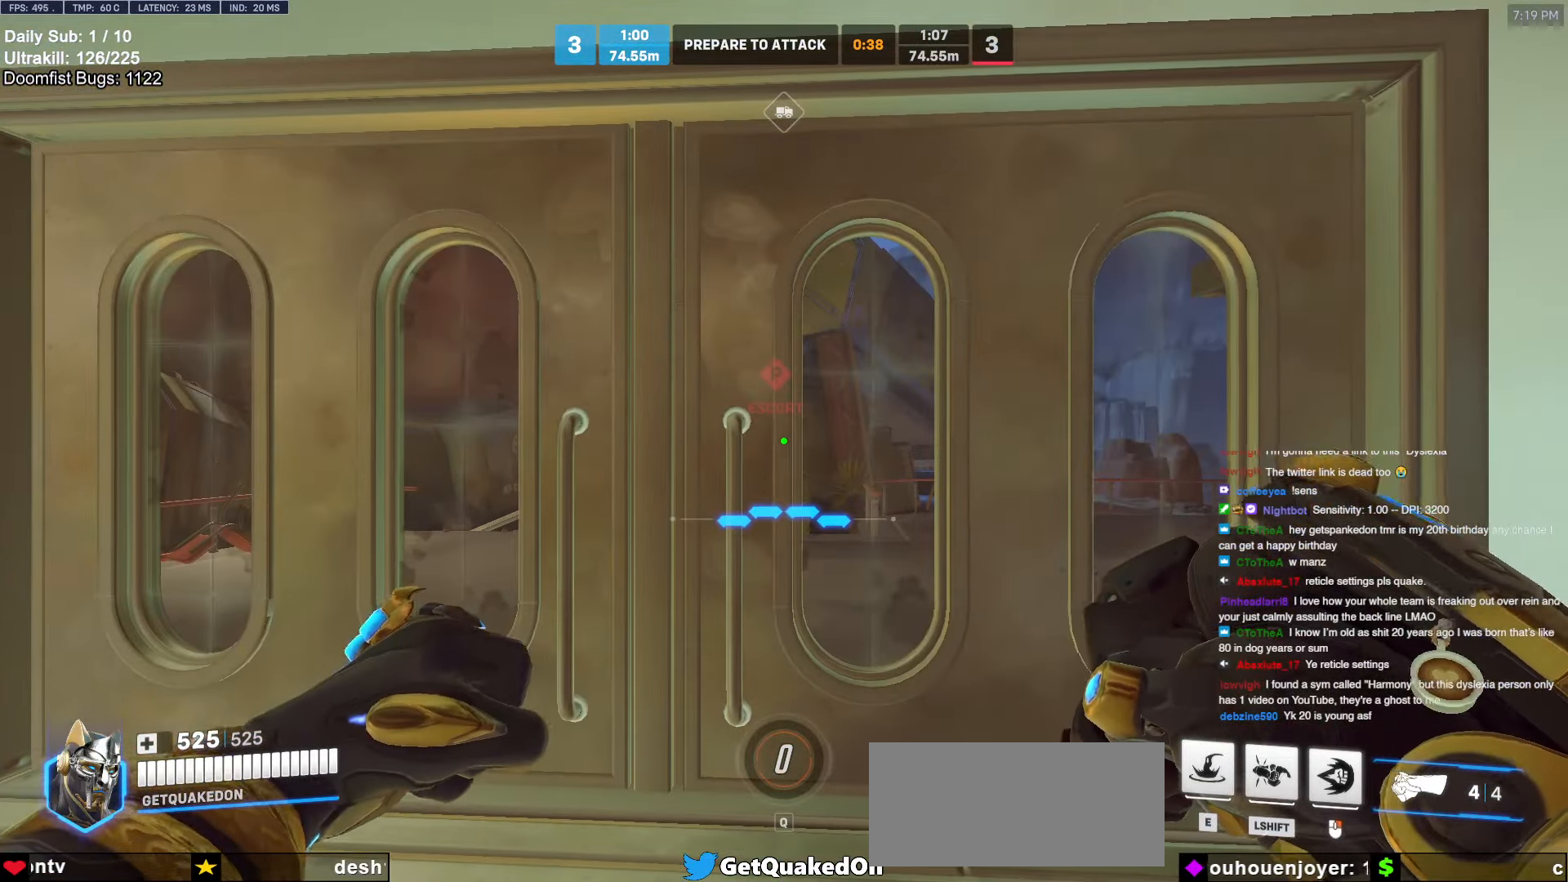
{"keys": [], "mouse": [], "events": [[184, "a", "down"], [450, "a", "up"]]}
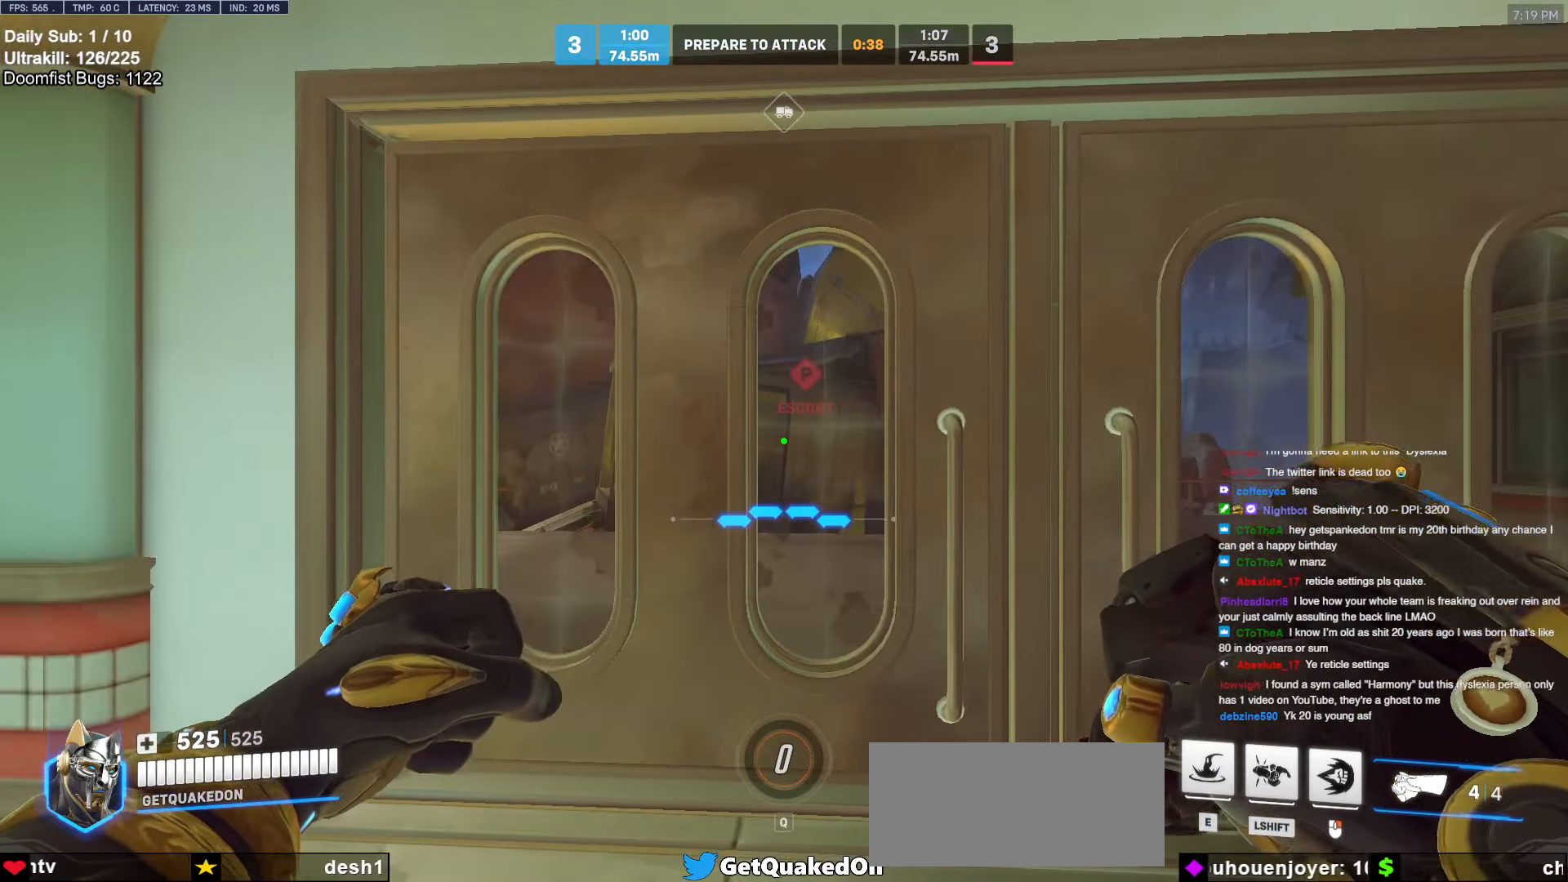
{"keys": [], "mouse": [], "events": [[200, "d", "down"], [384, "d", "up"]]}
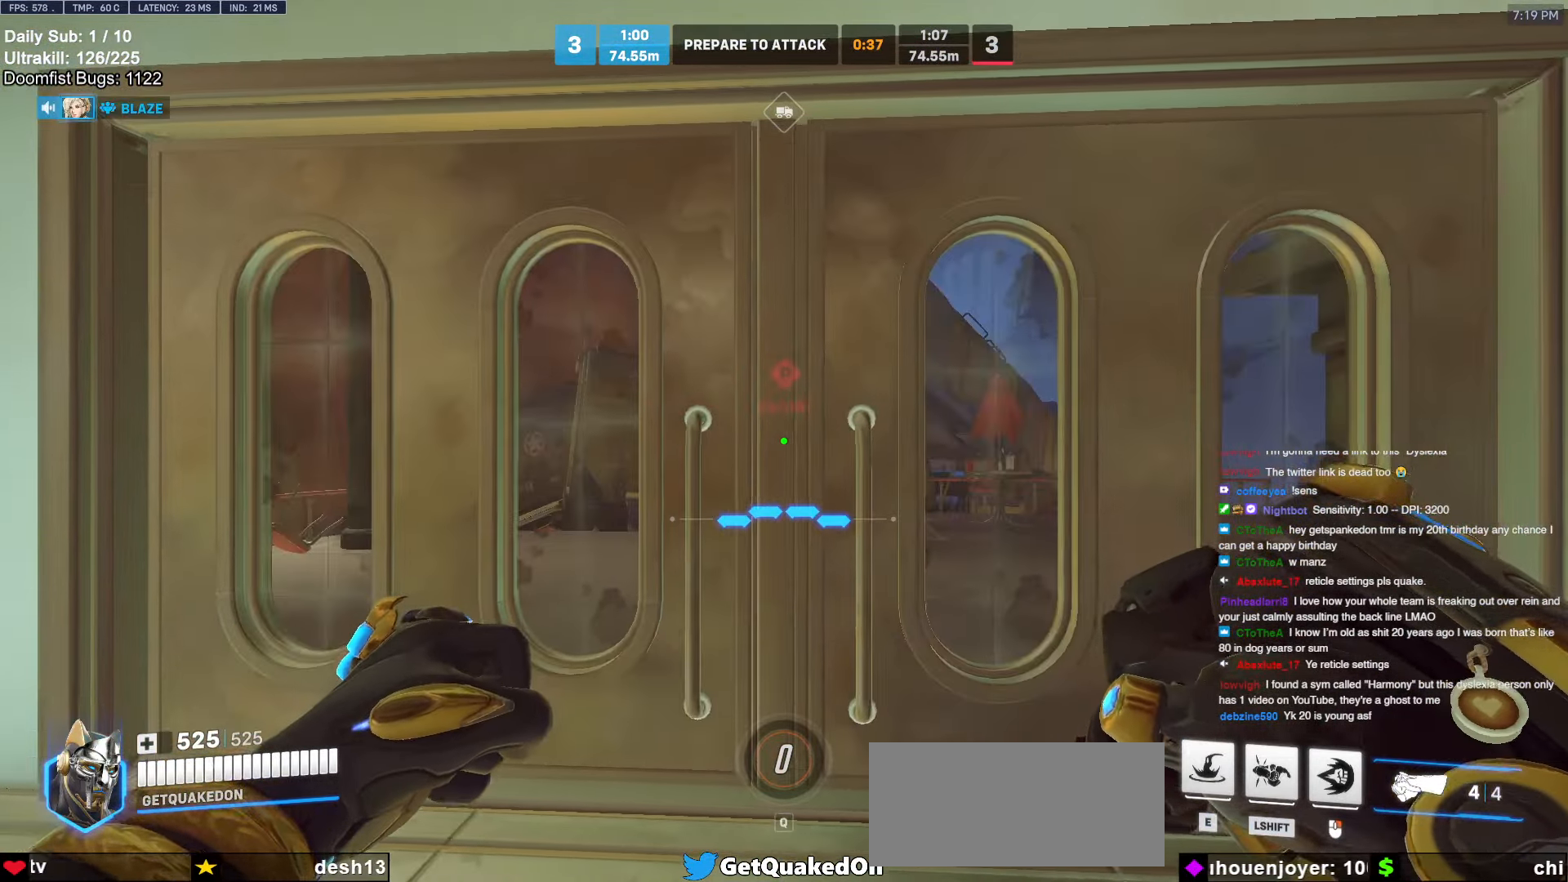
{"keys": [], "mouse": [], "events": []}
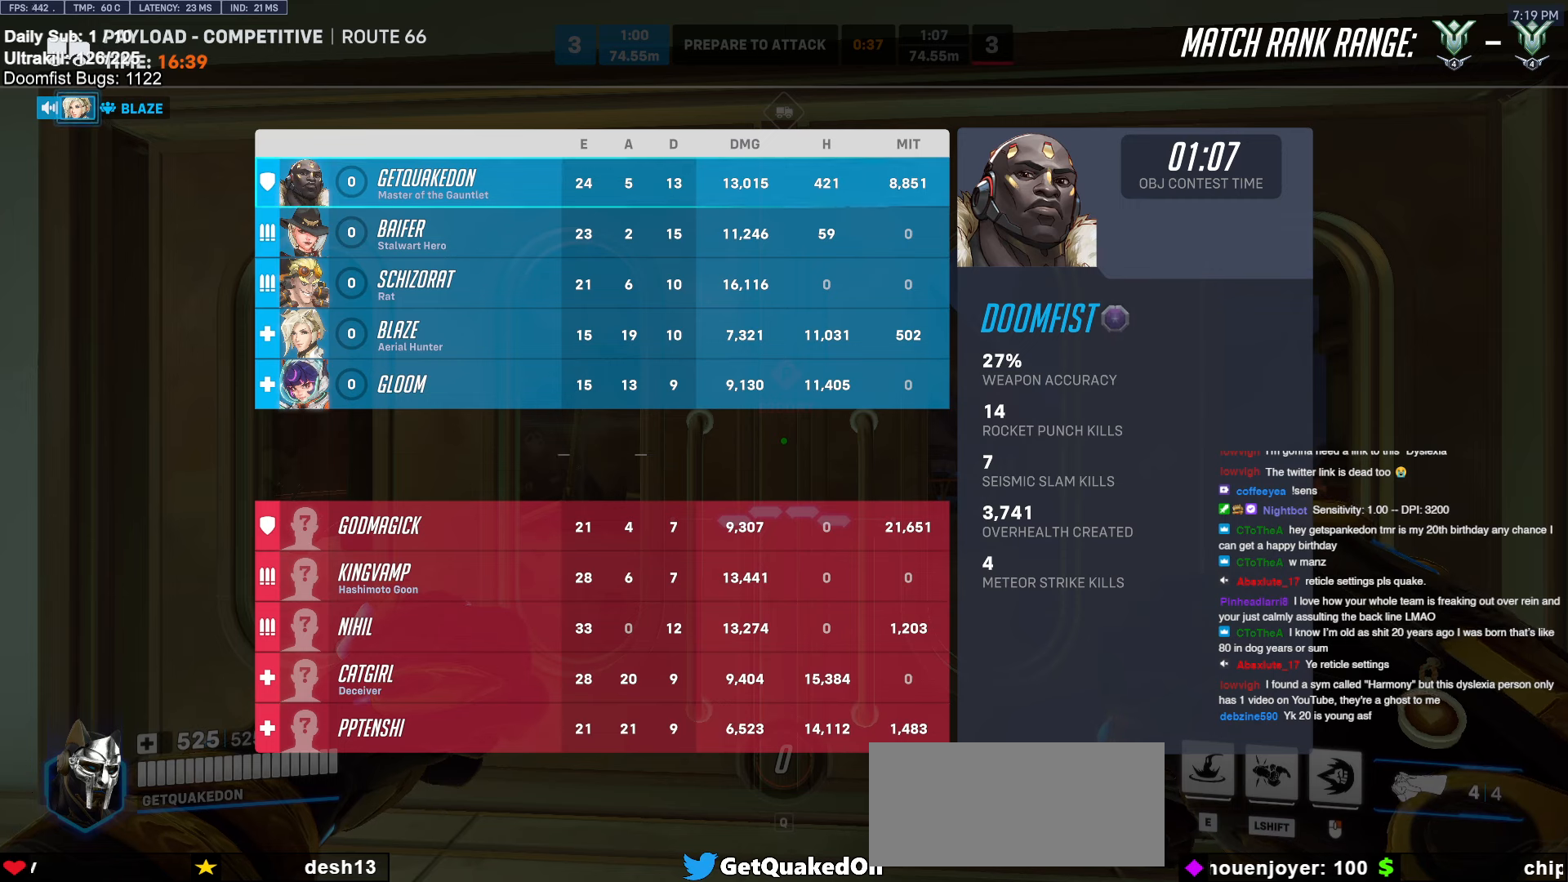
{"keys": ["d"], "mouse": [], "events": [[217, "a", "down"], [317, "a", "up"], [467, "d", "down"]]}
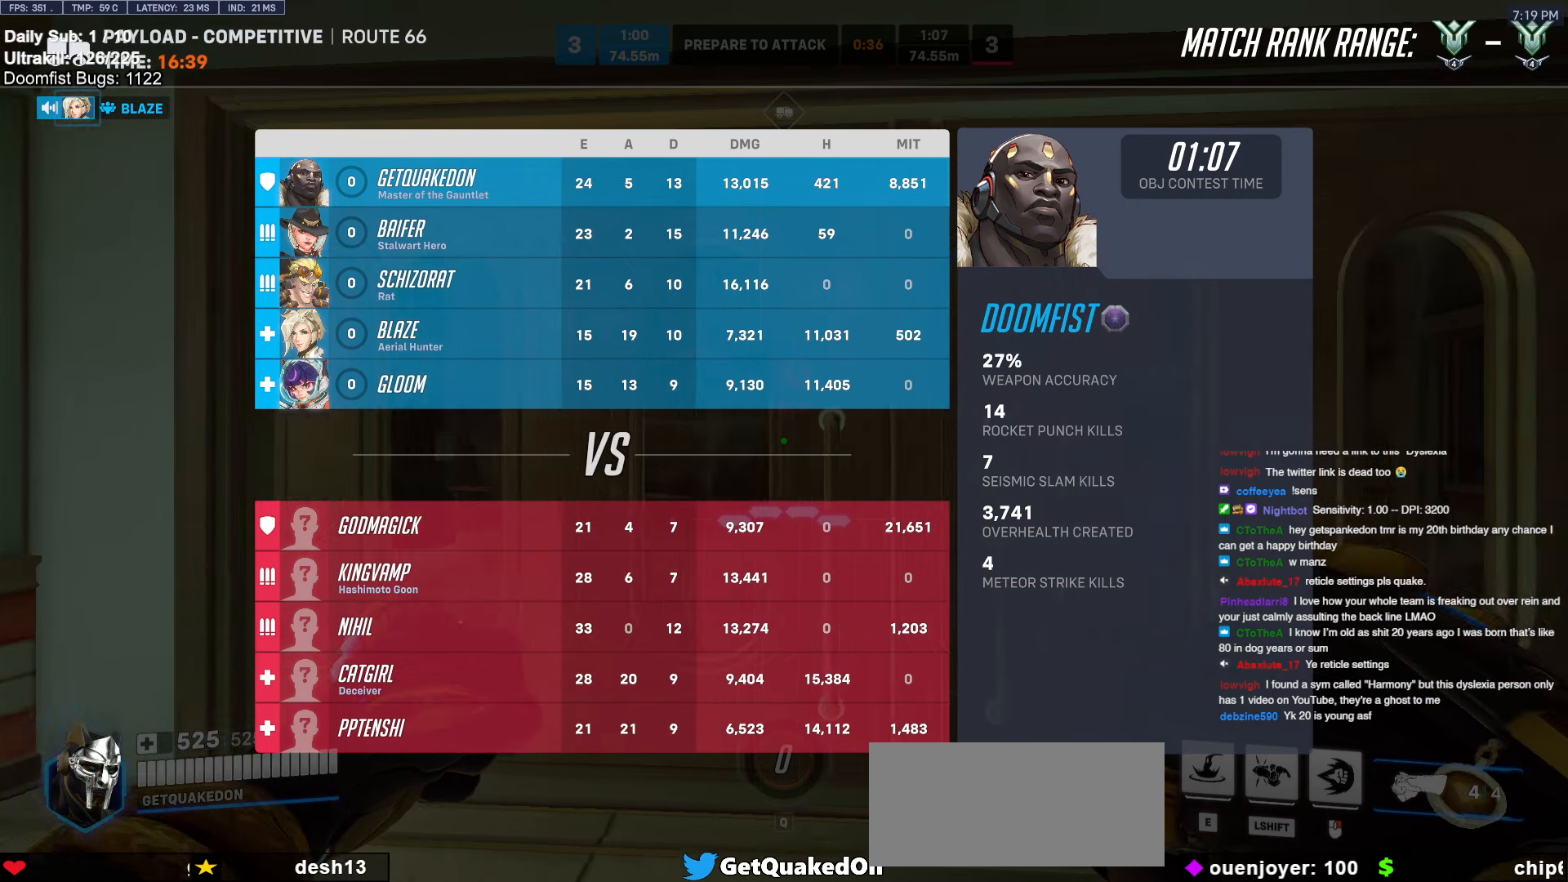
{"keys": [], "mouse": [], "events": [[100, "d", "up"]]}